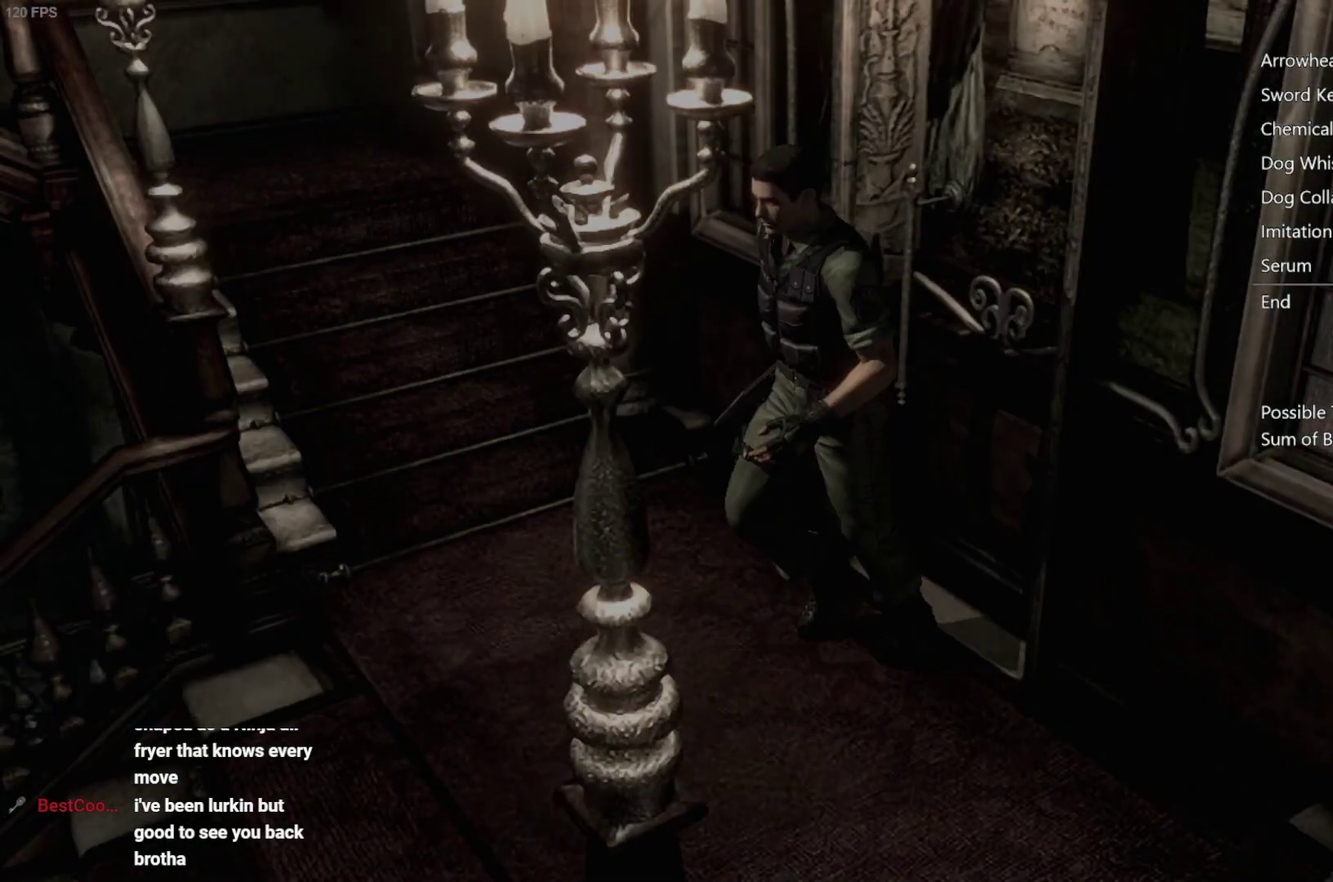
Gameplay with a controller (Xbox layout); each line is a JSON object with the inputs held at the frame after it. "events" lists button and stick changes between this image and that frame as [ms after this image, input, new state], when the widget could be followed in between.
{"buttons": [], "left_stick": "center", "right_stick": "center", "events": [[17, "DPAD_UP", "up"], [67, "B", "up"], [67, "right_stick", "center"], [267, "DPAD_DOWN", "down"], [317, "A", "down"], [317, "DPAD_DOWN", "up"], [400, "A", "up"]]}
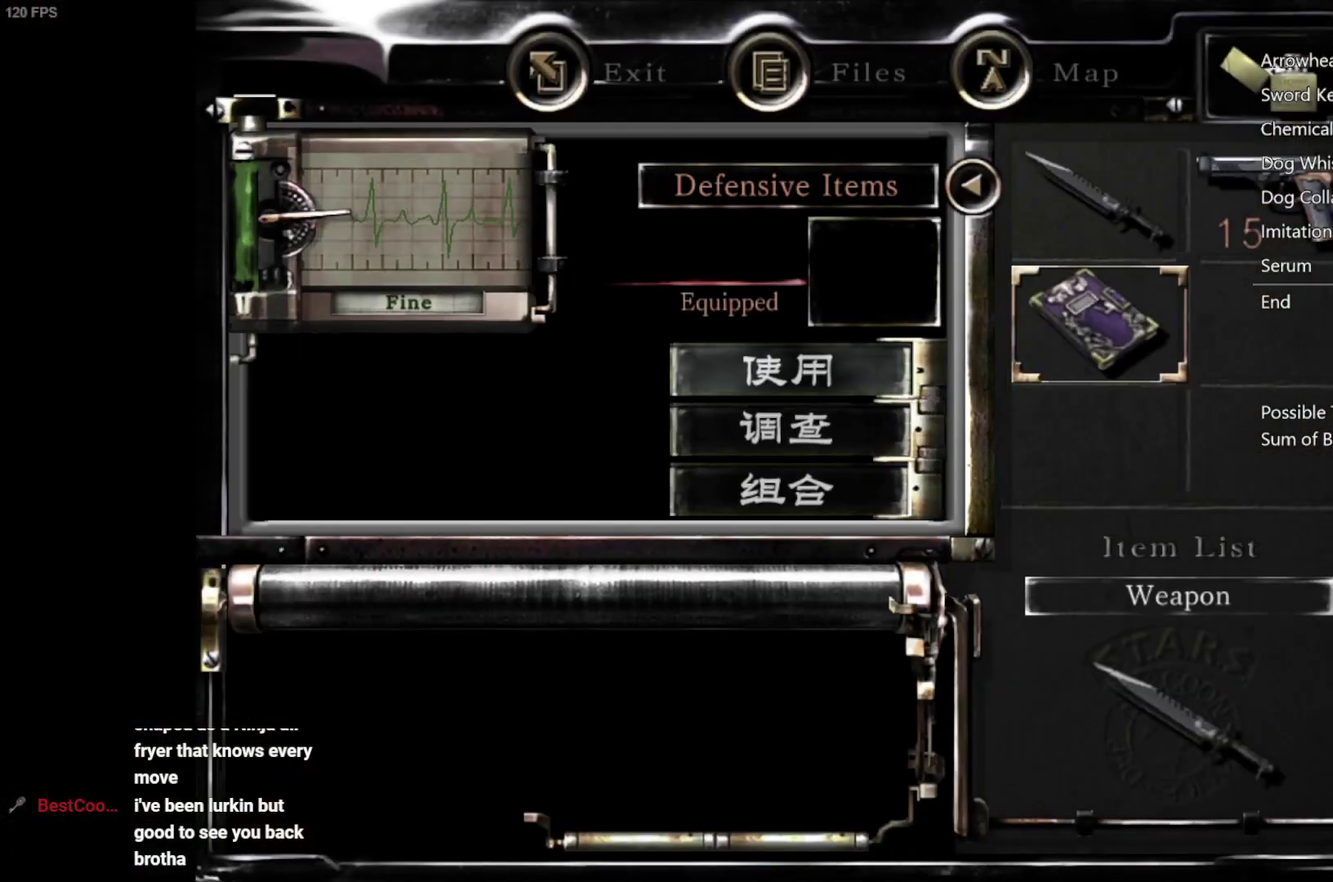
{"buttons": ["DPAD_DOWN", "DPAD_RIGHT"], "left_stick": "center", "right_stick": "center", "events": [[33, "DPAD_DOWN", "down"], [117, "A", "down"], [133, "DPAD_DOWN", "up"], [200, "A", "up"], [283, "DPAD_DOWN", "down"], [300, "DPAD_RIGHT", "down"]]}
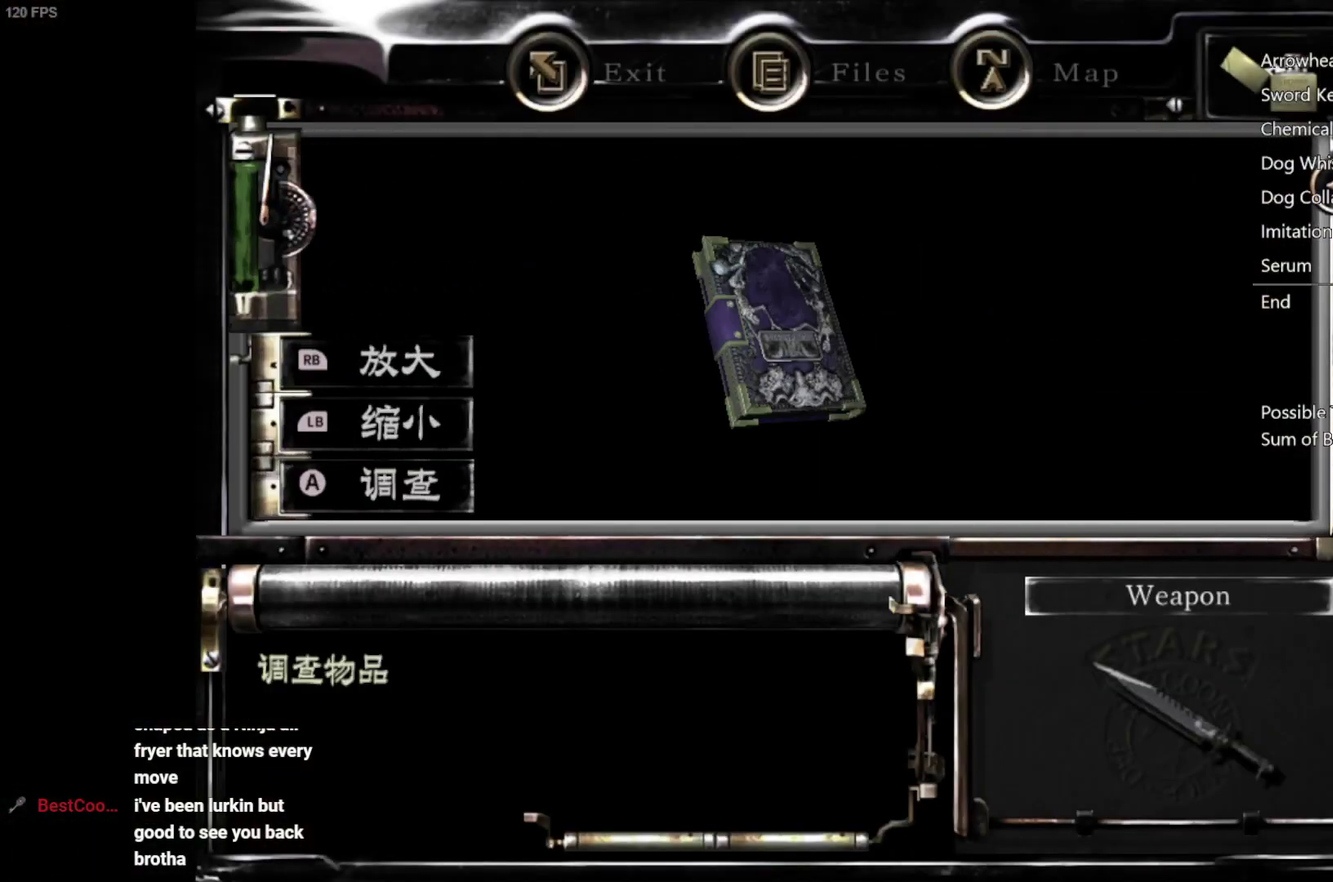
{"buttons": ["DPAD_DOWN", "DPAD_RIGHT"], "left_stick": "center", "right_stick": "center", "events": []}
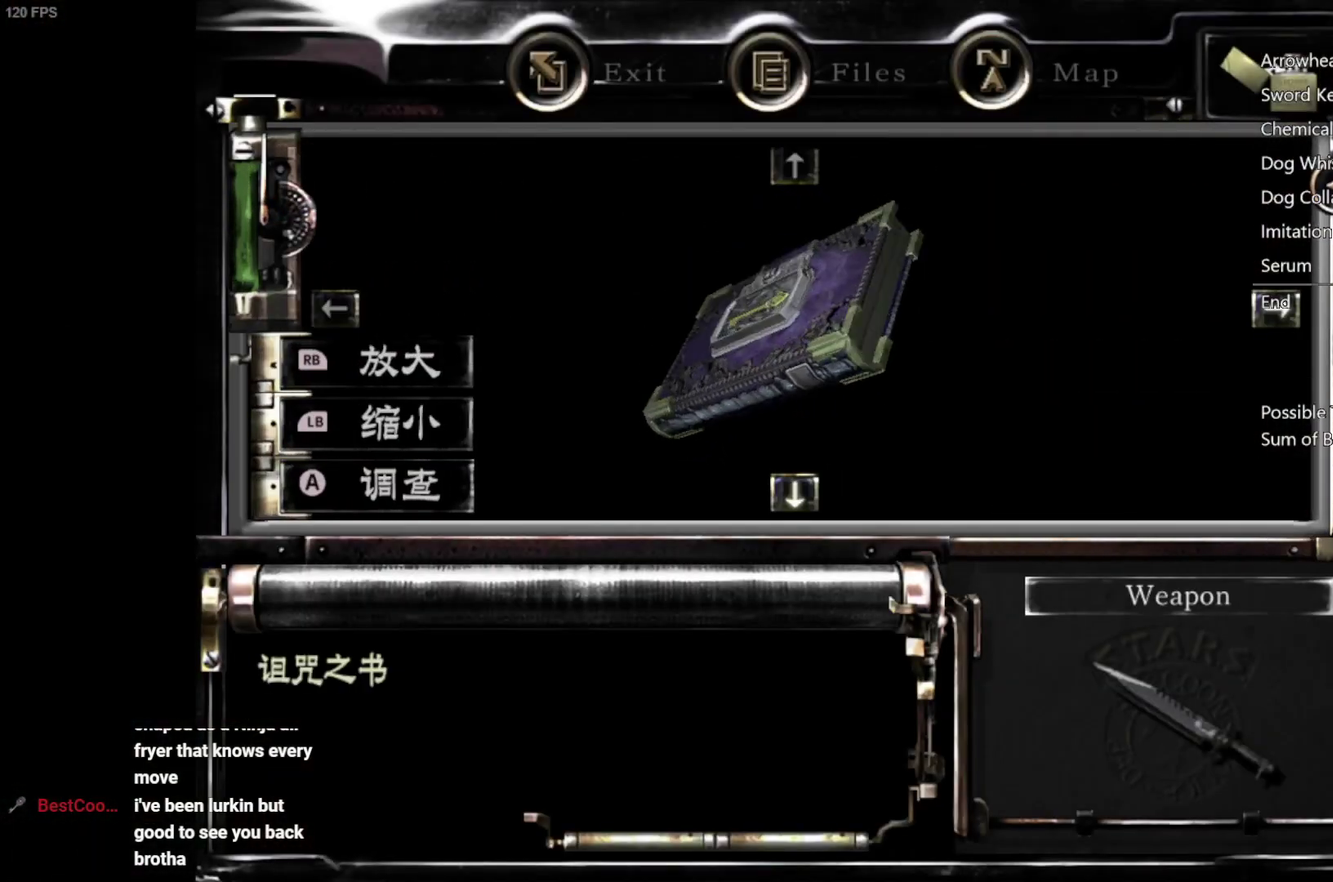
{"buttons": [], "left_stick": "center", "right_stick": "center", "events": [[167, "A", "down"], [167, "DPAD_RIGHT", "up"], [200, "DPAD_DOWN", "up"], [300, "A", "up"], [450, "A", "down"], [500, "A", "up"]]}
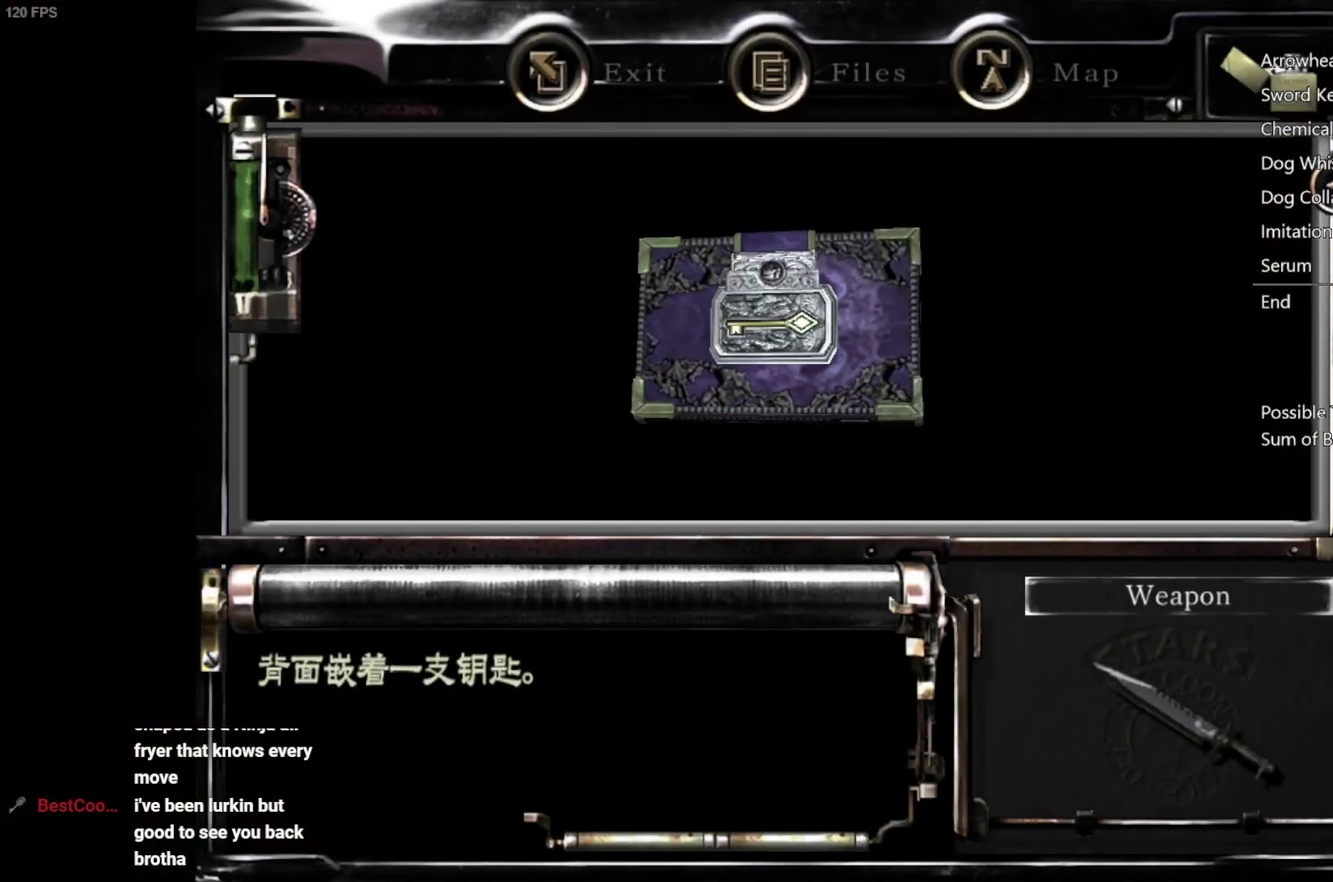
{"buttons": ["A"], "left_stick": "center", "right_stick": "center", "events": [[250, "A", "down"], [317, "A", "up"], [467, "A", "down"]]}
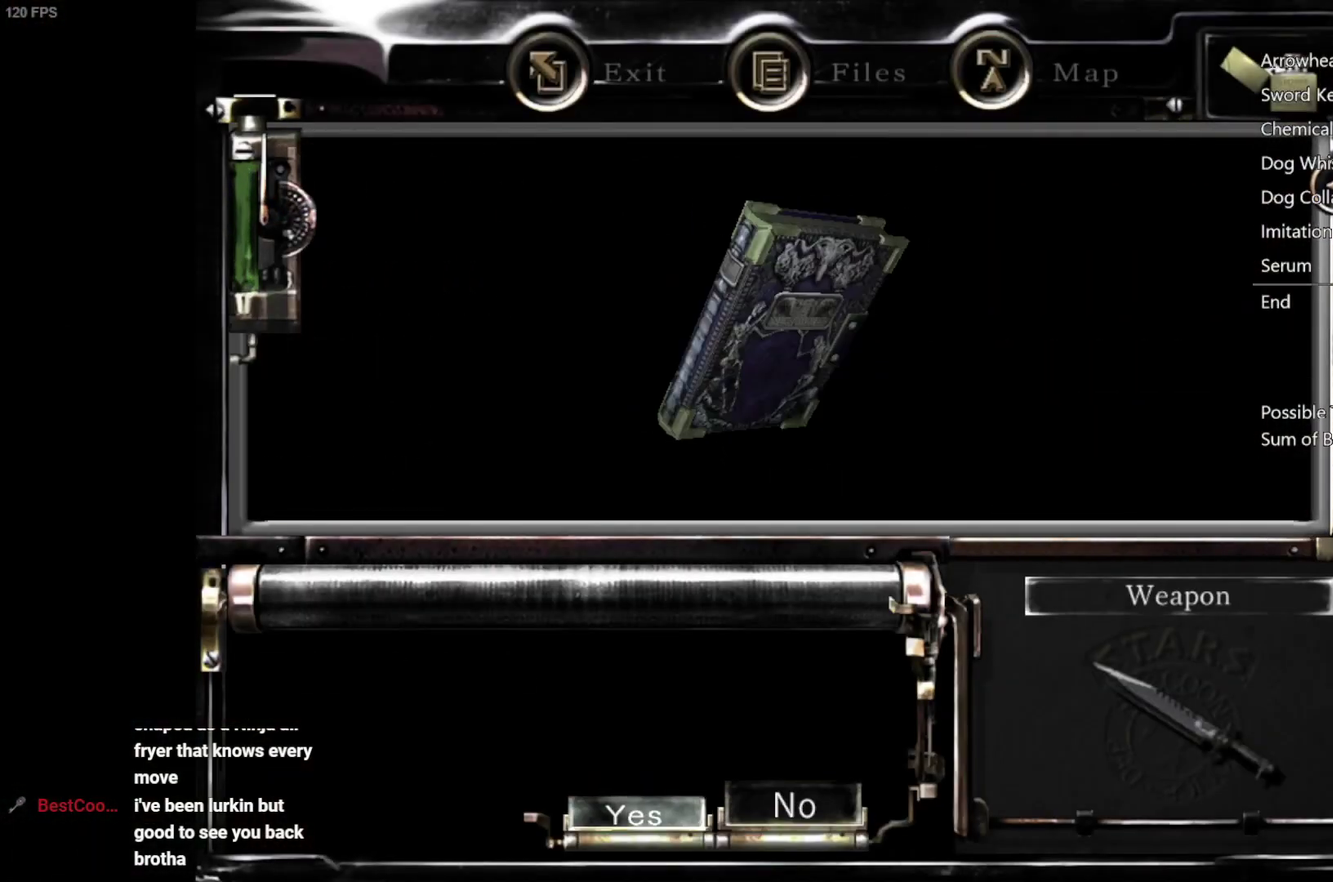
{"buttons": [], "left_stick": "center", "right_stick": "center", "events": [[17, "A", "up"], [183, "A", "down"], [233, "A", "up"]]}
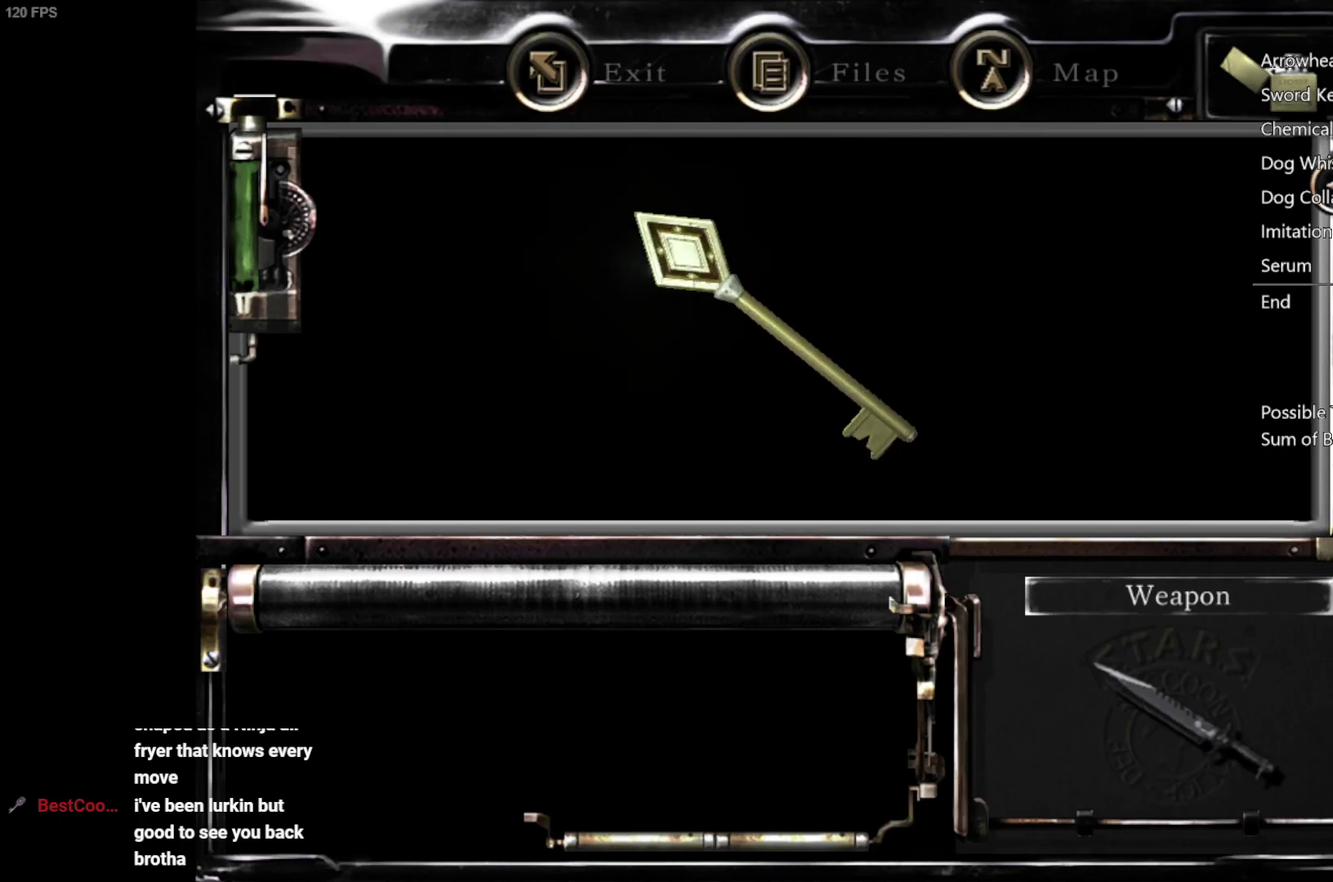
{"buttons": [], "left_stick": "center", "right_stick": "center", "events": [[50, "B", "down"], [100, "B", "up"], [417, "B", "down"], [467, "B", "up"]]}
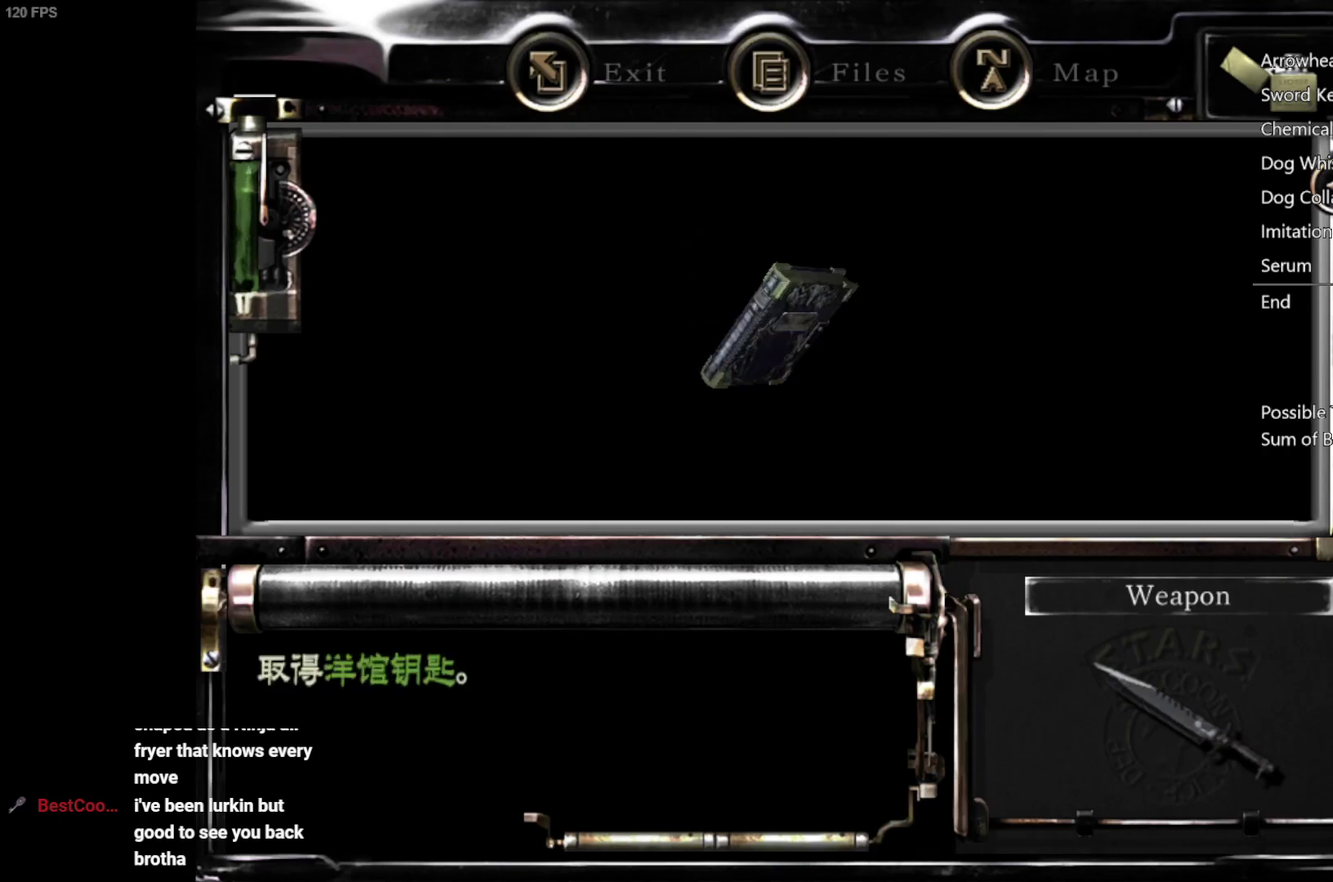
{"buttons": [], "left_stick": "center", "right_stick": "center", "events": [[17, "B", "down"], [233, "B", "up"], [350, "B", "down"], [467, "B", "up"]]}
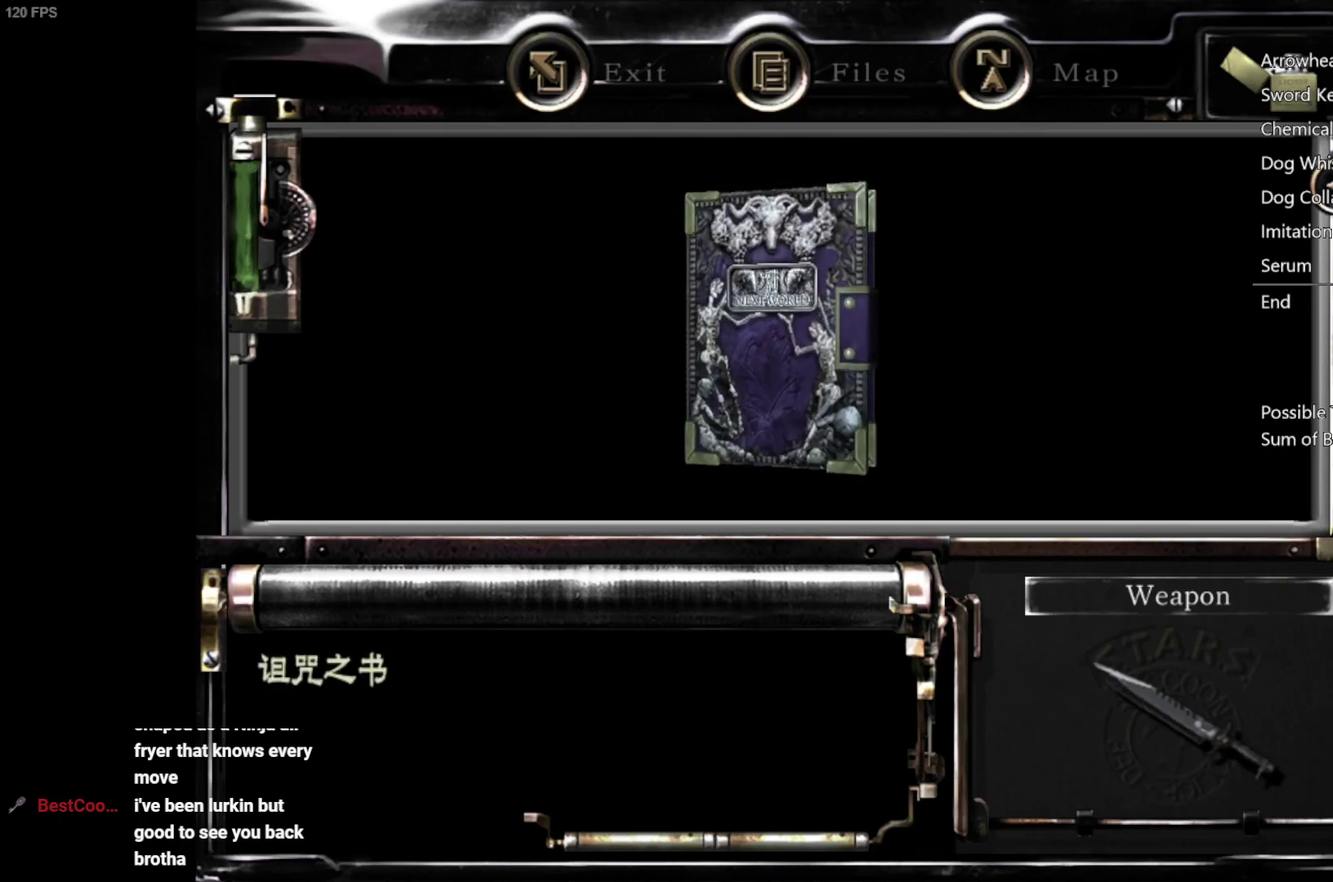
{"buttons": [], "left_stick": "center", "right_stick": "center", "events": [[83, "B", "down"], [183, "B", "up"], [317, "B", "down"], [417, "B", "up"]]}
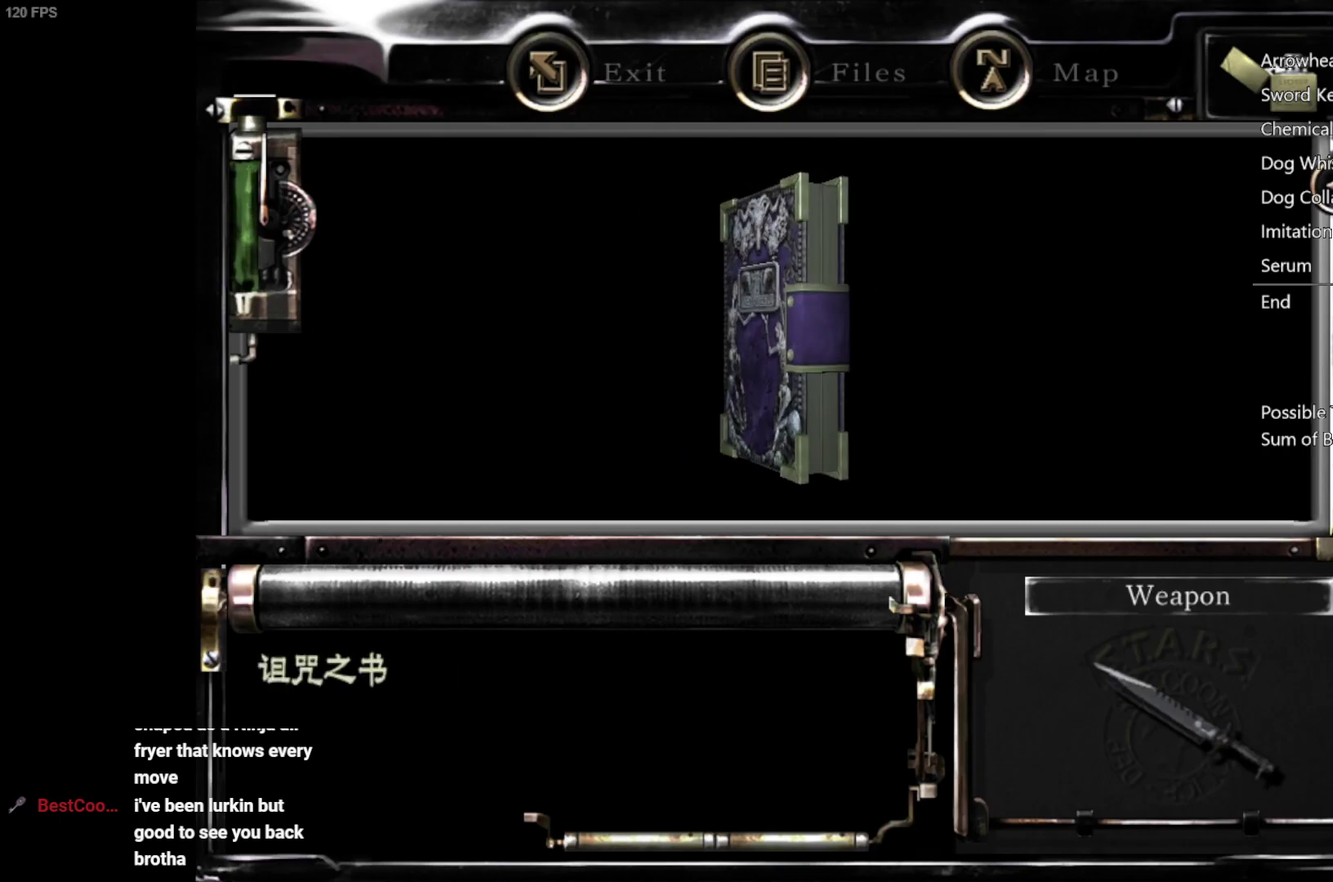
{"buttons": ["B"], "left_stick": "center", "right_stick": "center", "events": [[17, "B", "down"], [183, "B", "up"], [250, "B", "down"], [383, "B", "up"], [467, "B", "down"]]}
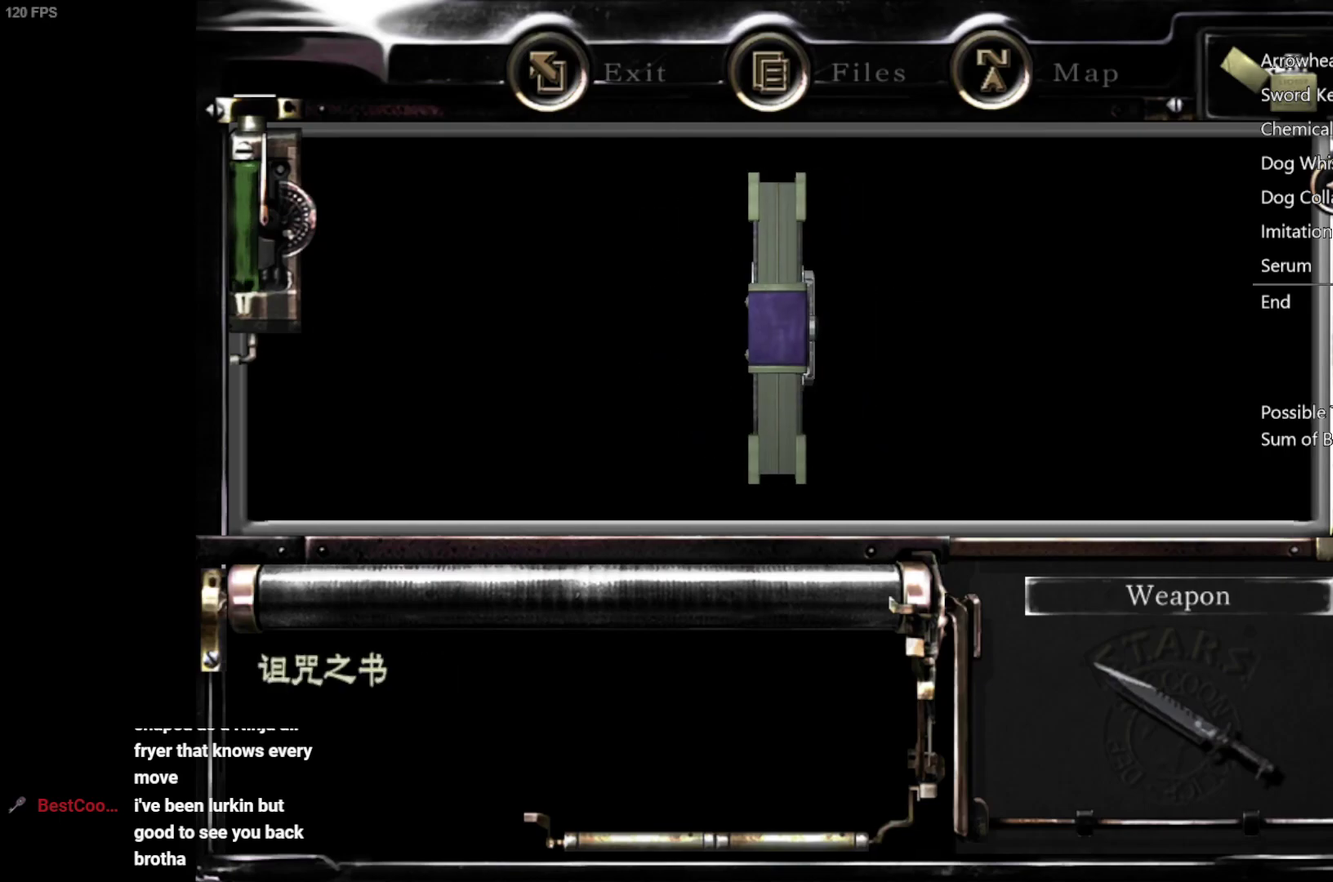
{"buttons": ["B"], "left_stick": "center", "right_stick": "center", "events": [[100, "B", "up"], [167, "B", "down"], [283, "B", "up"], [383, "B", "down"]]}
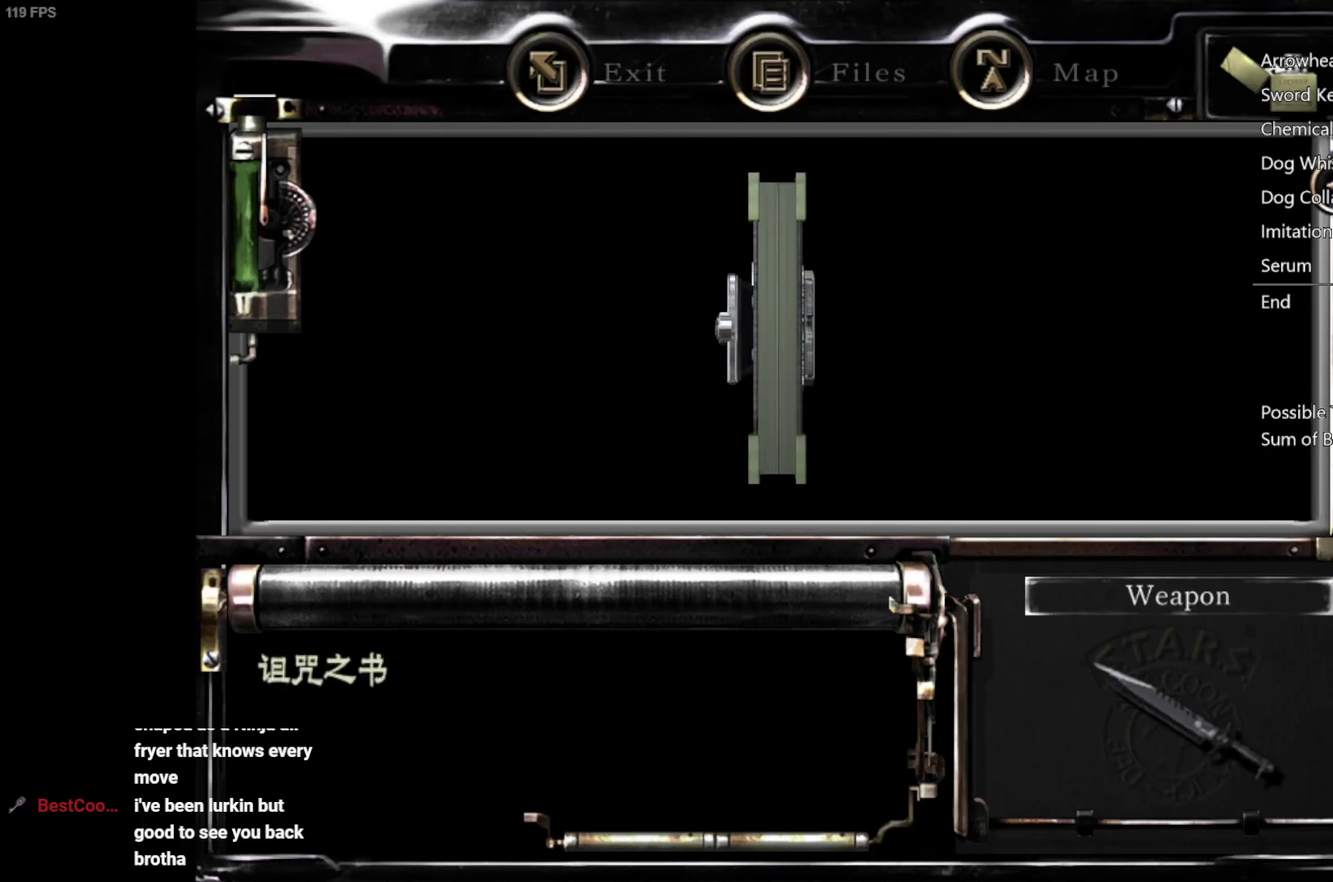
{"buttons": ["B"], "left_stick": "center", "right_stick": "center", "events": [[17, "B", "up"], [100, "B", "down"], [333, "B", "up"], [400, "B", "down"]]}
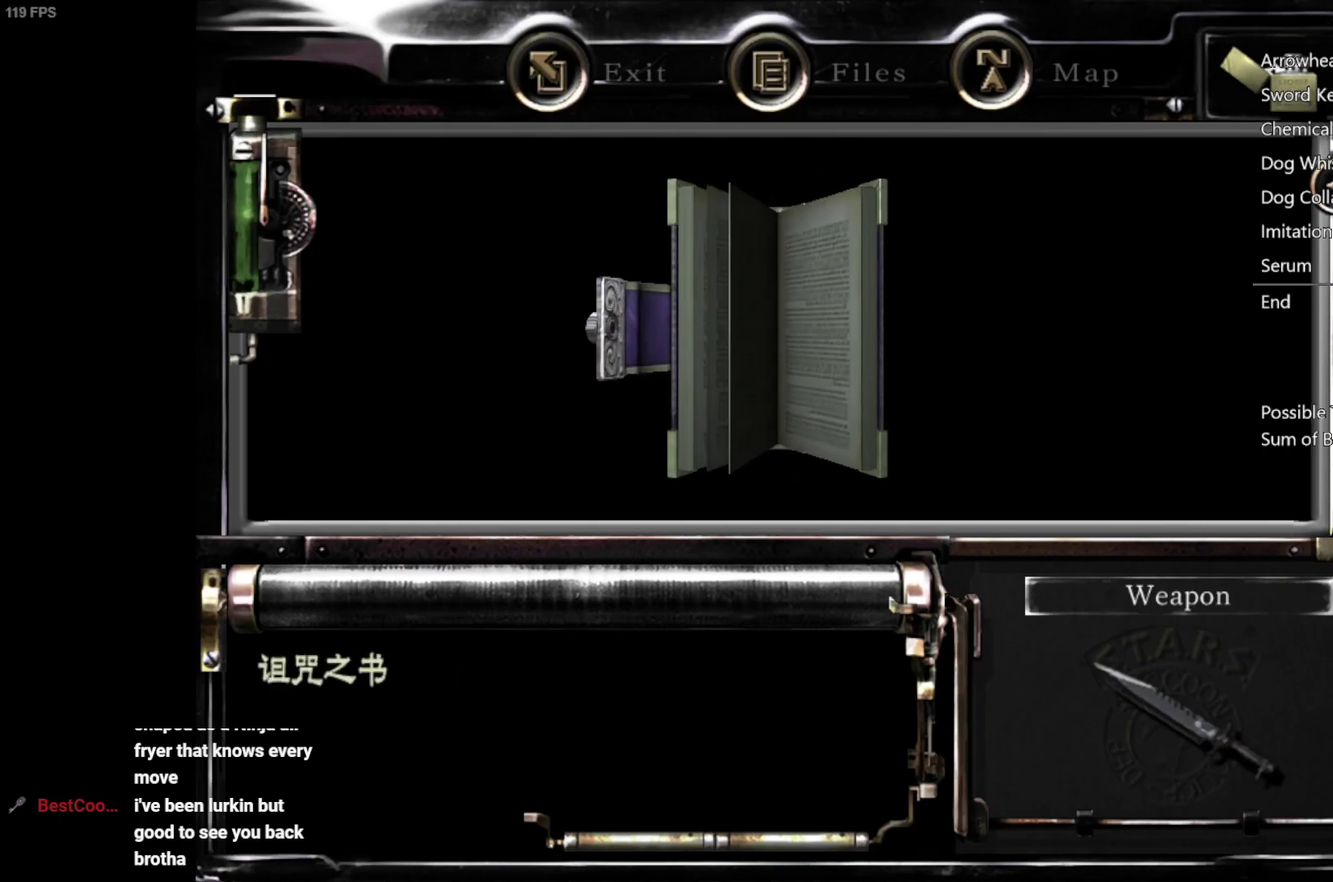
{"buttons": [], "left_stick": "center", "right_stick": "center", "events": [[67, "B", "up"], [167, "B", "down"], [267, "B", "up"], [383, "B", "down"], [483, "B", "up"]]}
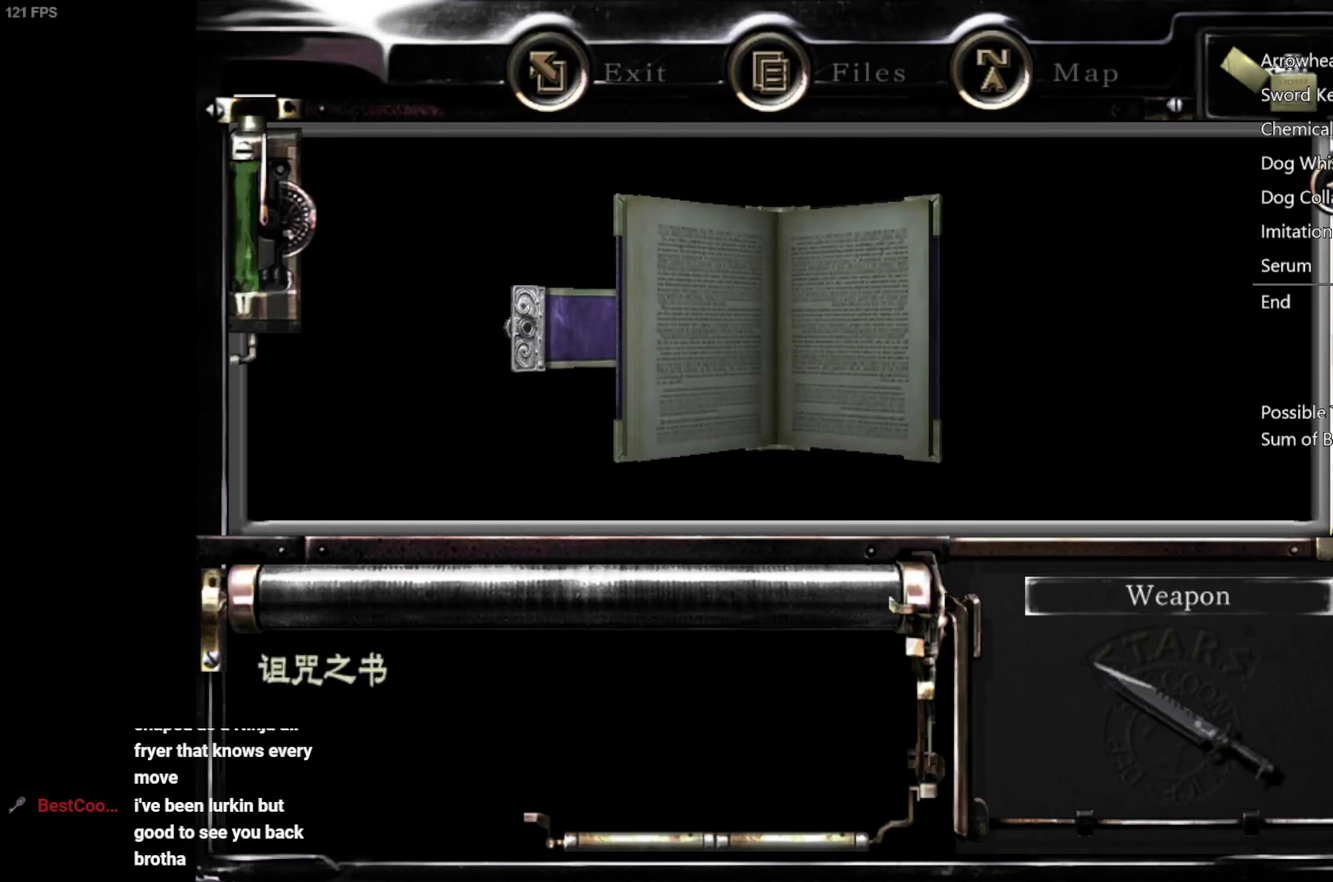
{"buttons": ["B"], "left_stick": "center", "right_stick": "center", "events": [[83, "B", "down"], [200, "B", "up"], [300, "B", "down"], [417, "B", "up"], [500, "B", "down"]]}
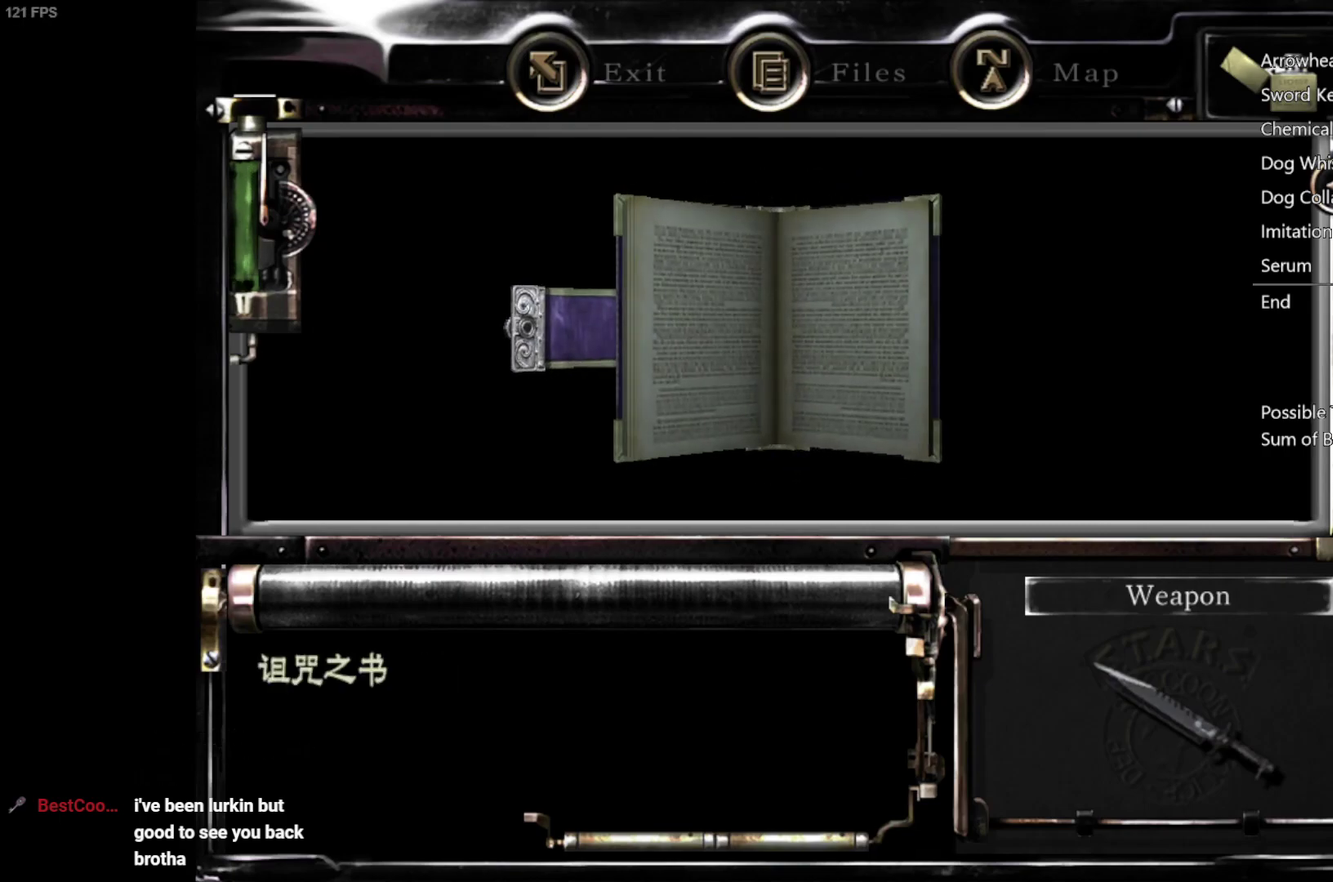
{"buttons": ["B"], "left_stick": "center", "right_stick": "center", "events": [[117, "B", "up"], [233, "B", "down"], [333, "B", "up"], [433, "B", "down"]]}
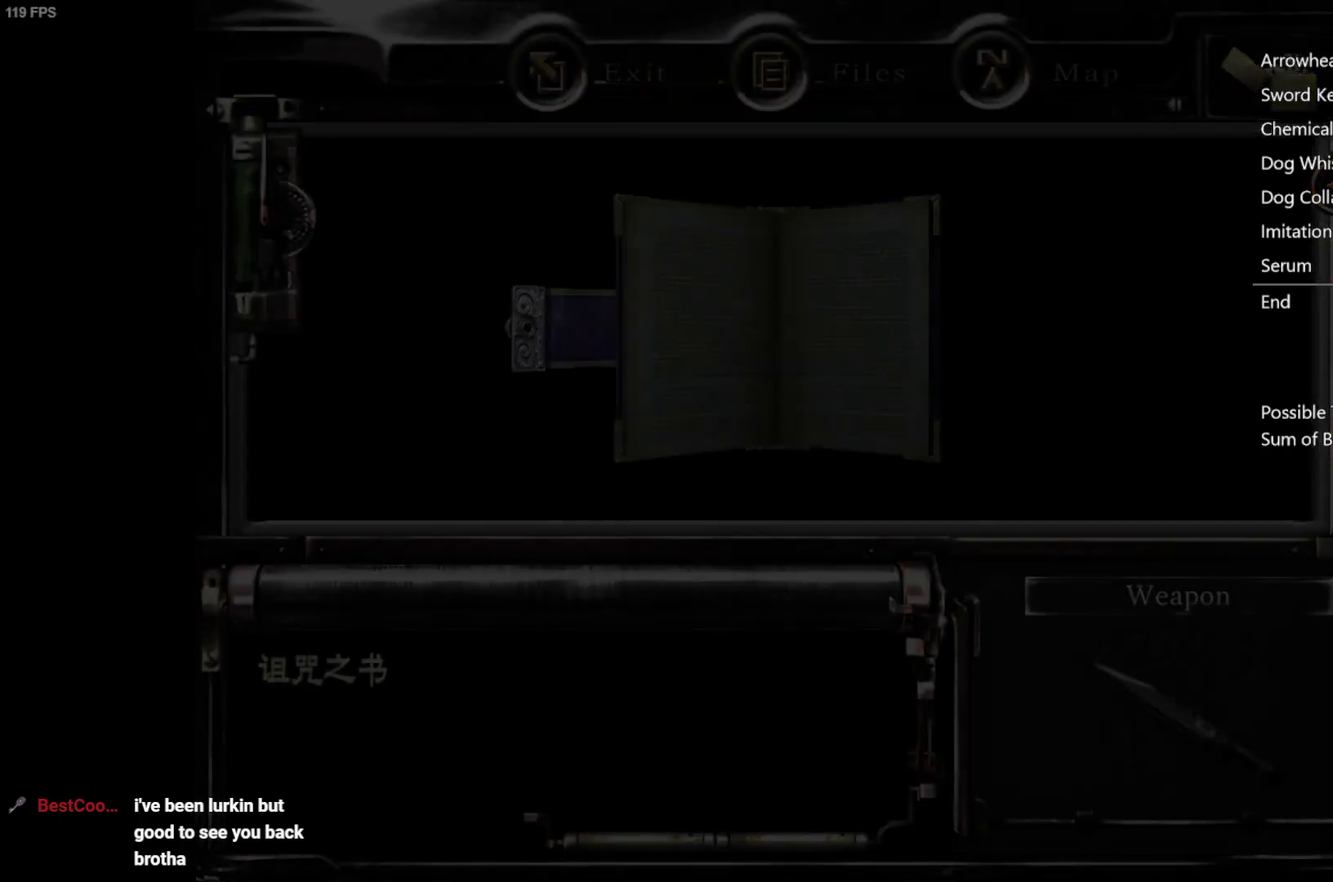
{"buttons": [], "left_stick": "center", "right_stick": "center", "events": [[33, "B", "up"], [167, "B", "down"], [250, "B", "up"], [367, "B", "down"], [500, "B", "up"]]}
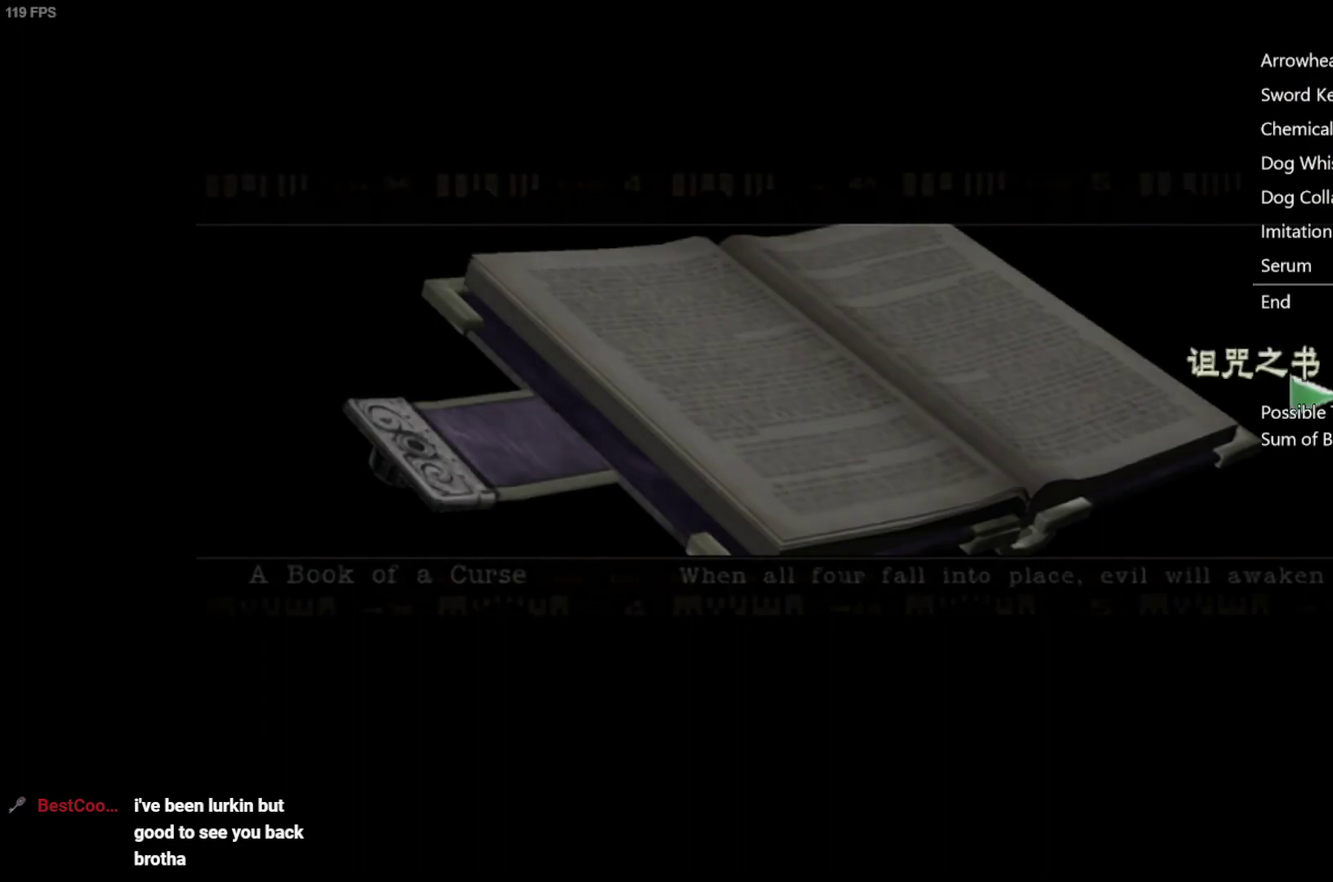
{"buttons": [], "left_stick": "center", "right_stick": "center", "events": []}
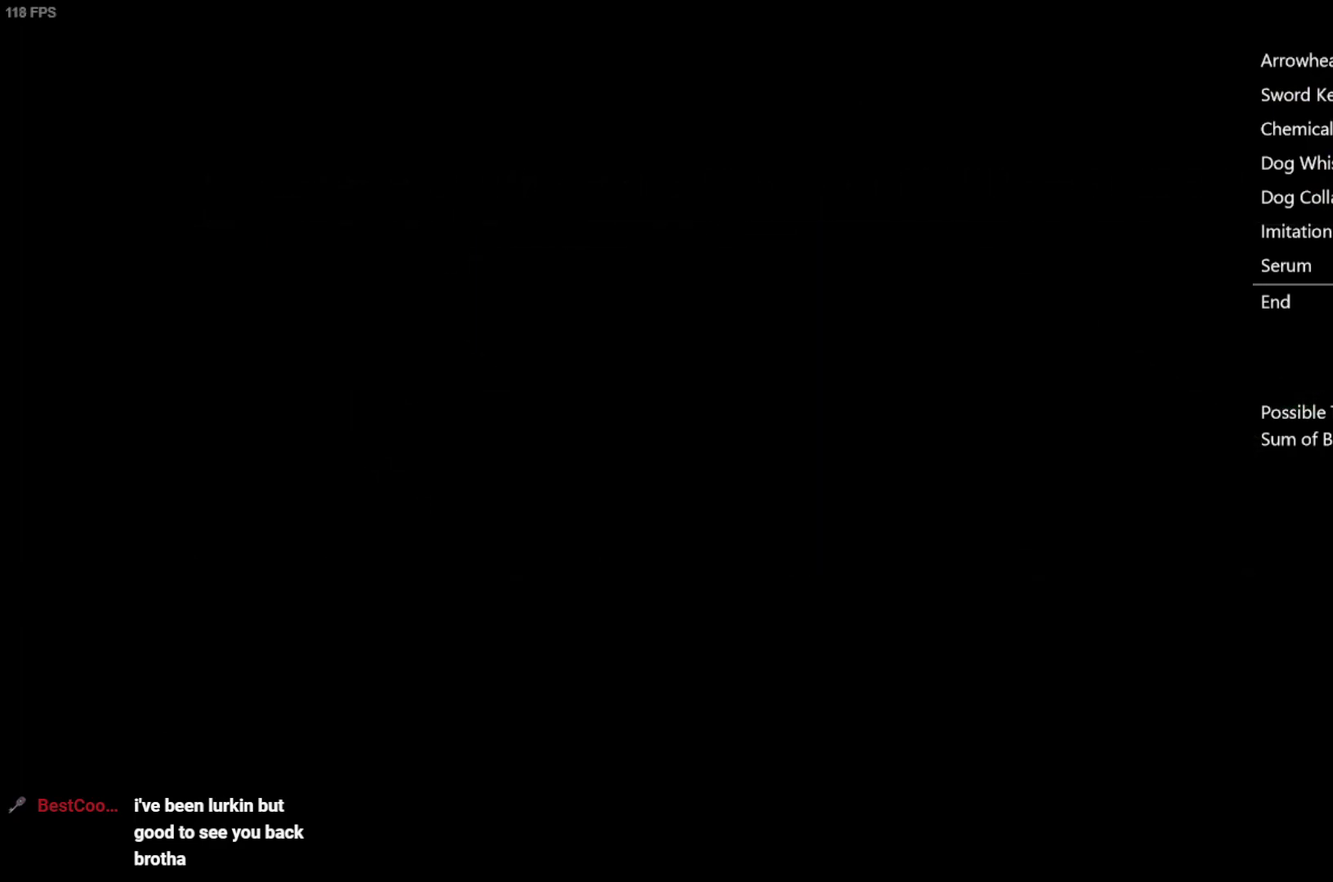
{"buttons": ["DPAD_UP"], "left_stick": "center", "right_stick": "up", "events": [[200, "DPAD_UP", "down"], [283, "right_stick", "up"]]}